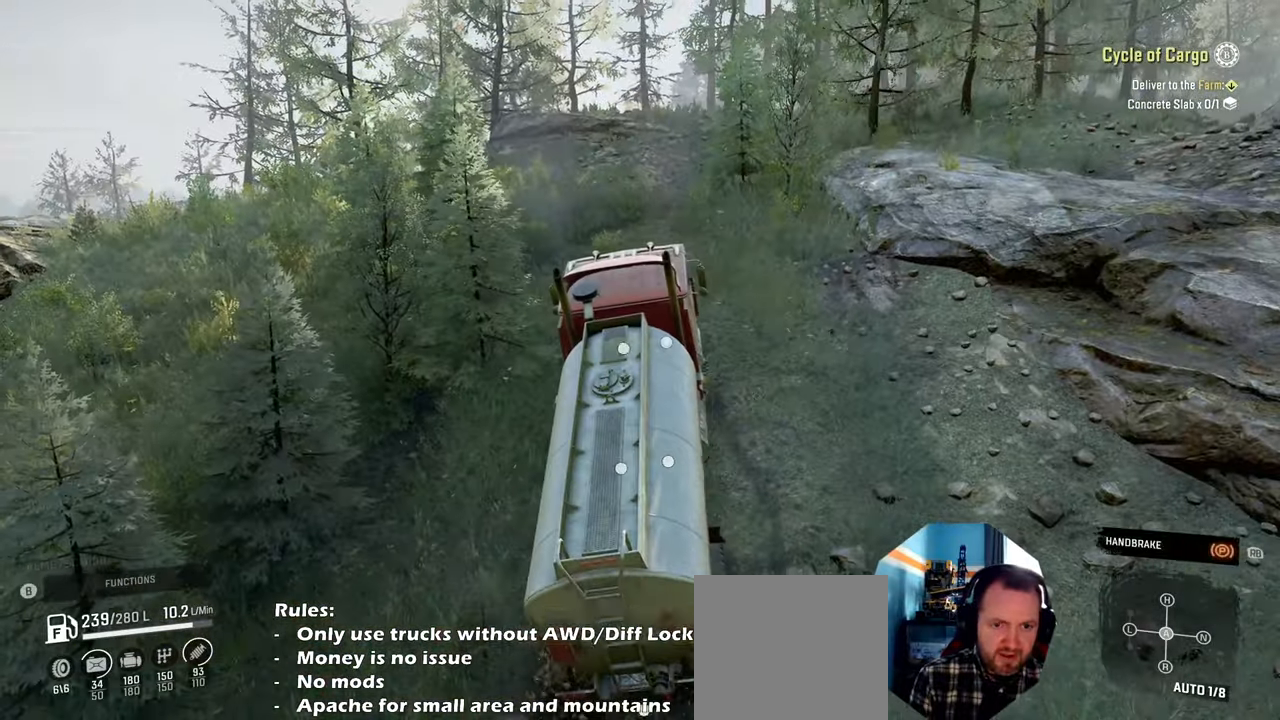
Gameplay with a controller (Xbox layout); each line is a JSON object with the inputs held at the frame after it. "events" lists button and stick changes between this image and that frame as [ms after this image, input, new state], when the widget could be followed in between.
{"buttons": [], "left_stick": "center", "right_stick": "center", "events": [[100, "right_stick", "left"], [267, "right_stick", "center"]]}
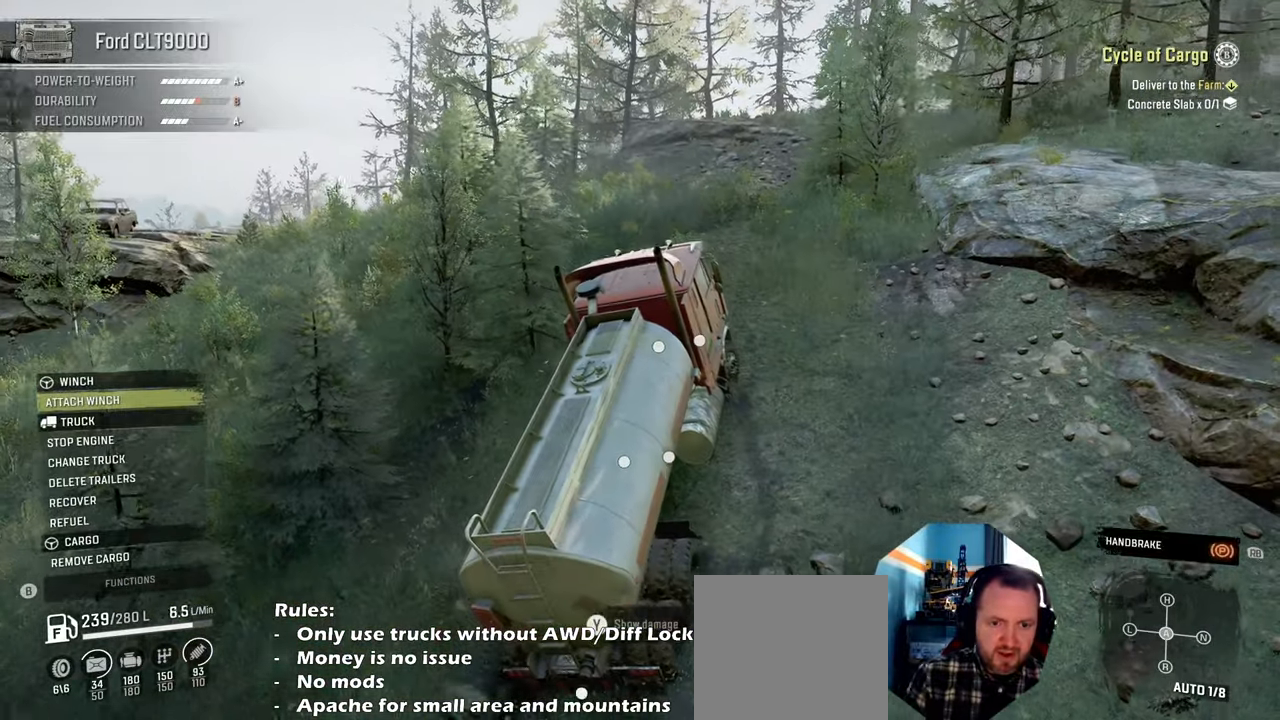
{"buttons": [], "left_stick": "center", "right_stick": "center", "events": []}
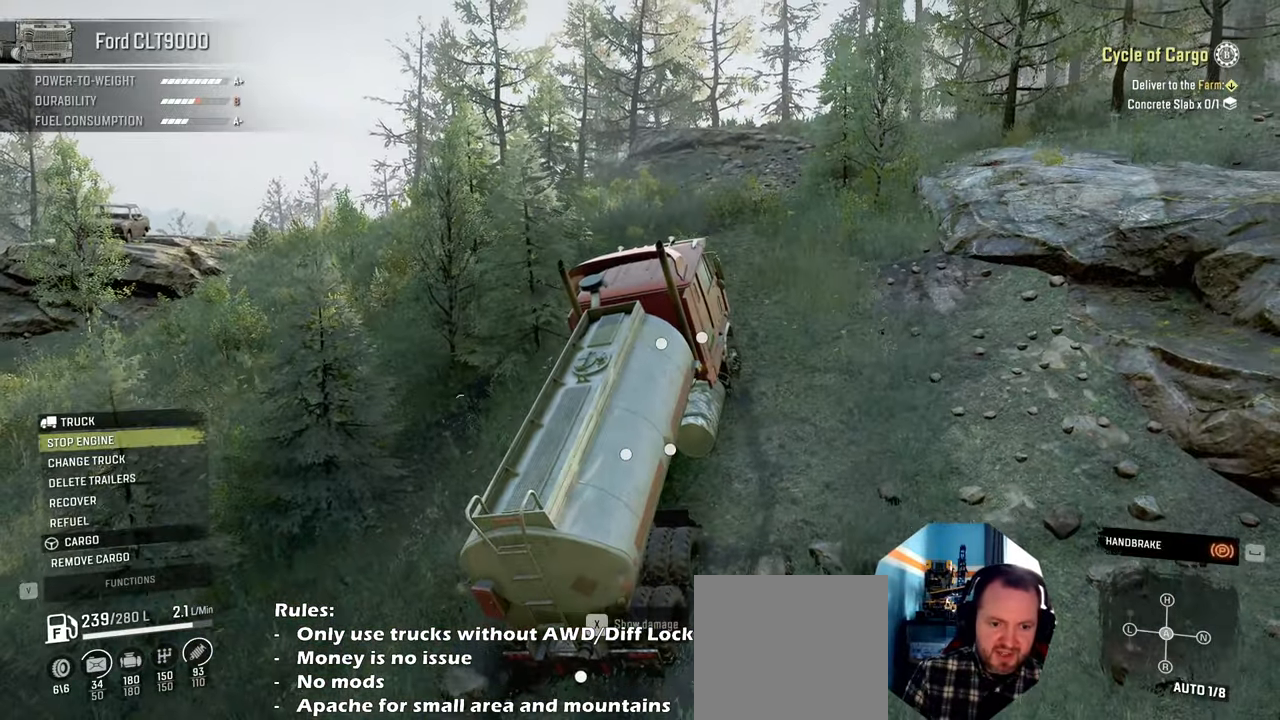
{"buttons": [], "left_stick": "center", "right_stick": "center", "events": []}
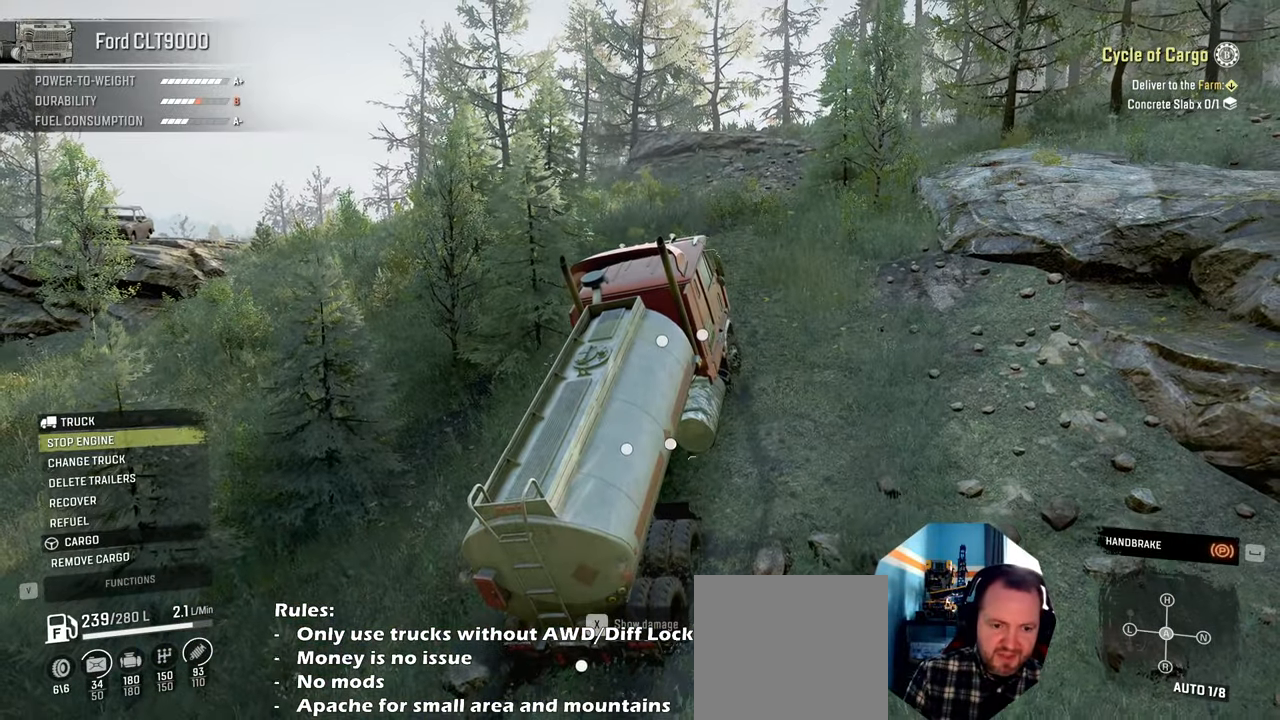
{"buttons": [], "left_stick": "center", "right_stick": "center", "events": []}
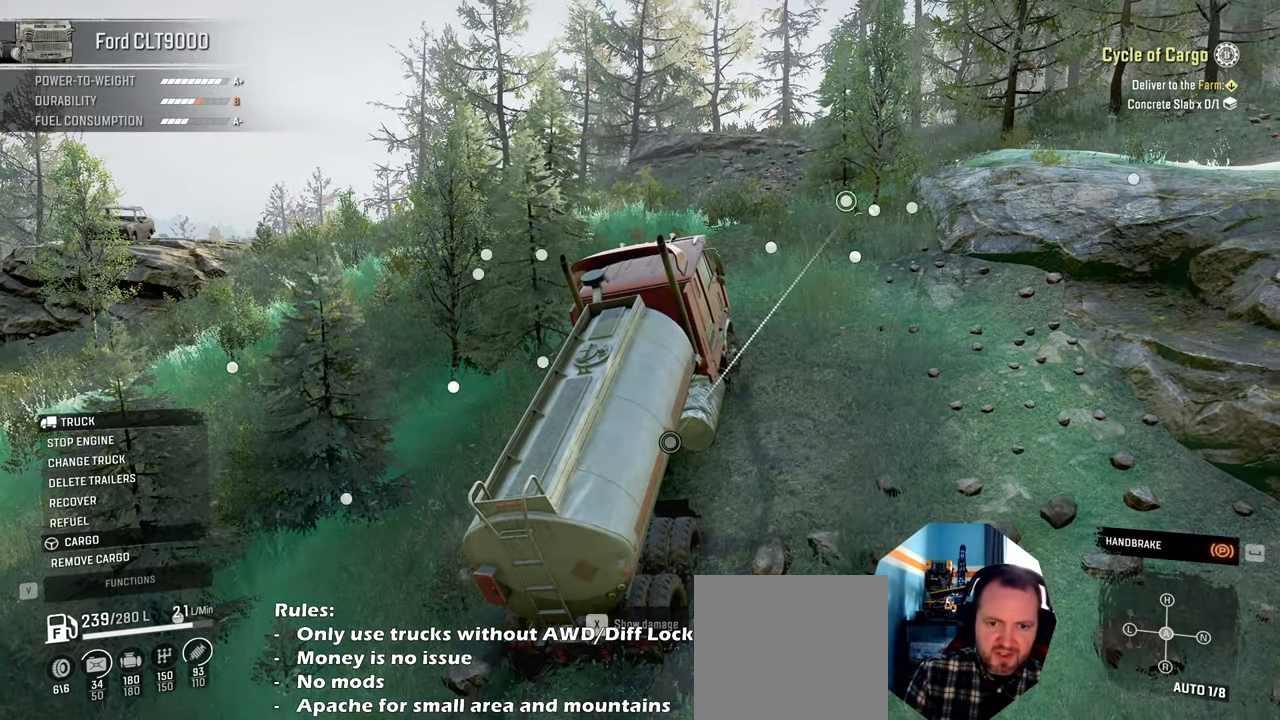
{"buttons": [], "left_stick": "center", "right_stick": "center", "events": []}
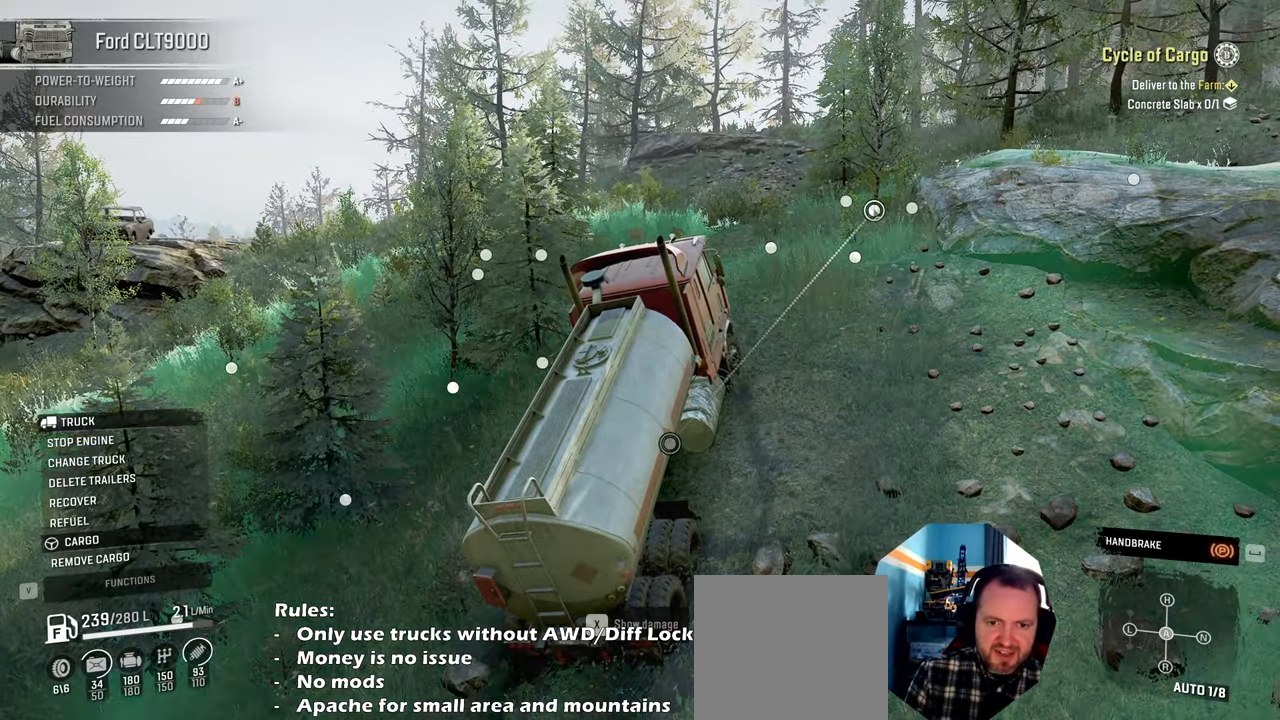
{"buttons": [], "left_stick": "center", "right_stick": "center", "events": []}
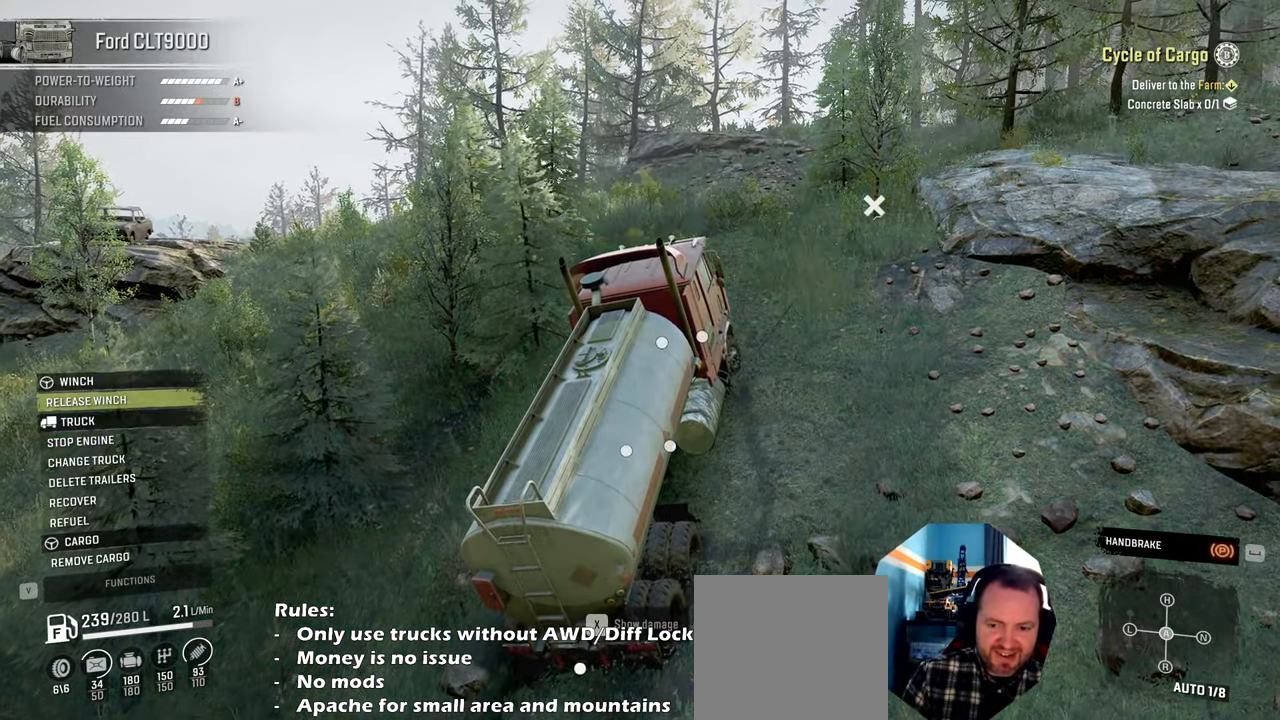
{"buttons": ["B"], "left_stick": "center", "right_stick": "center", "events": [[367, "B", "down"]]}
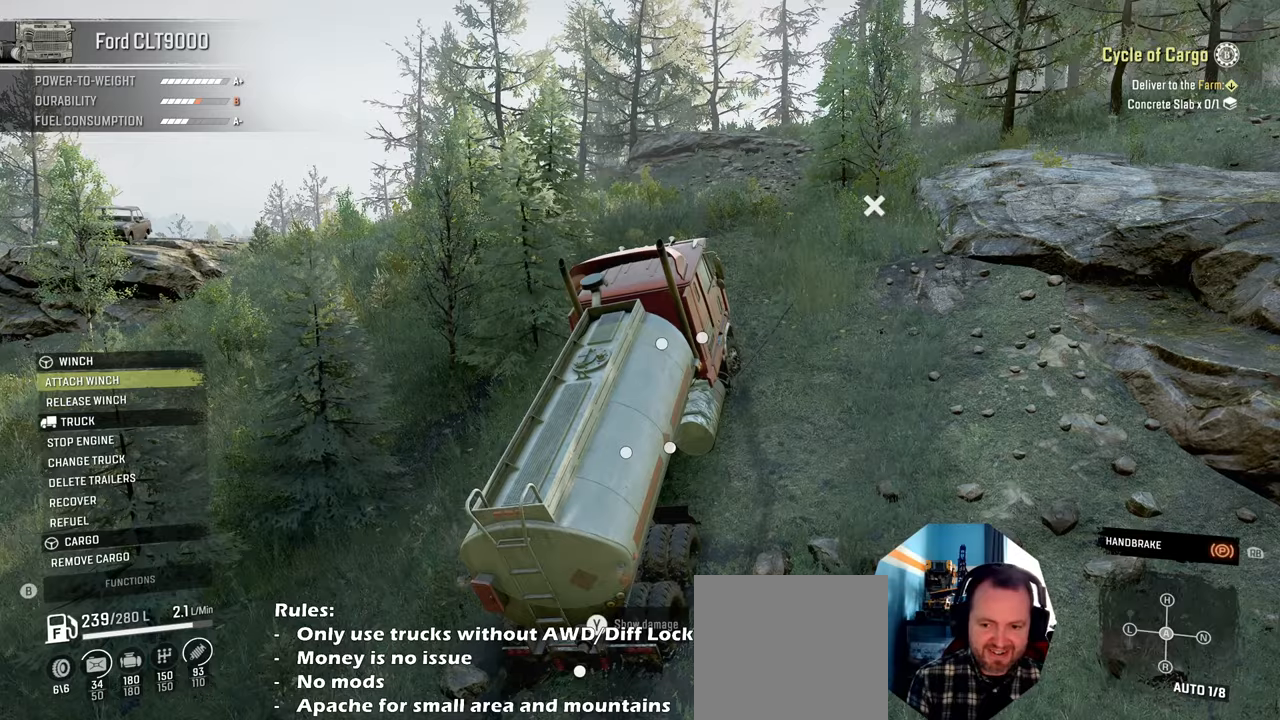
{"buttons": ["Y"], "left_stick": "center", "right_stick": "center", "events": [[34, "B", "up"], [34, "R1", "down"], [167, "R1", "up"], [300, "Y", "down"]]}
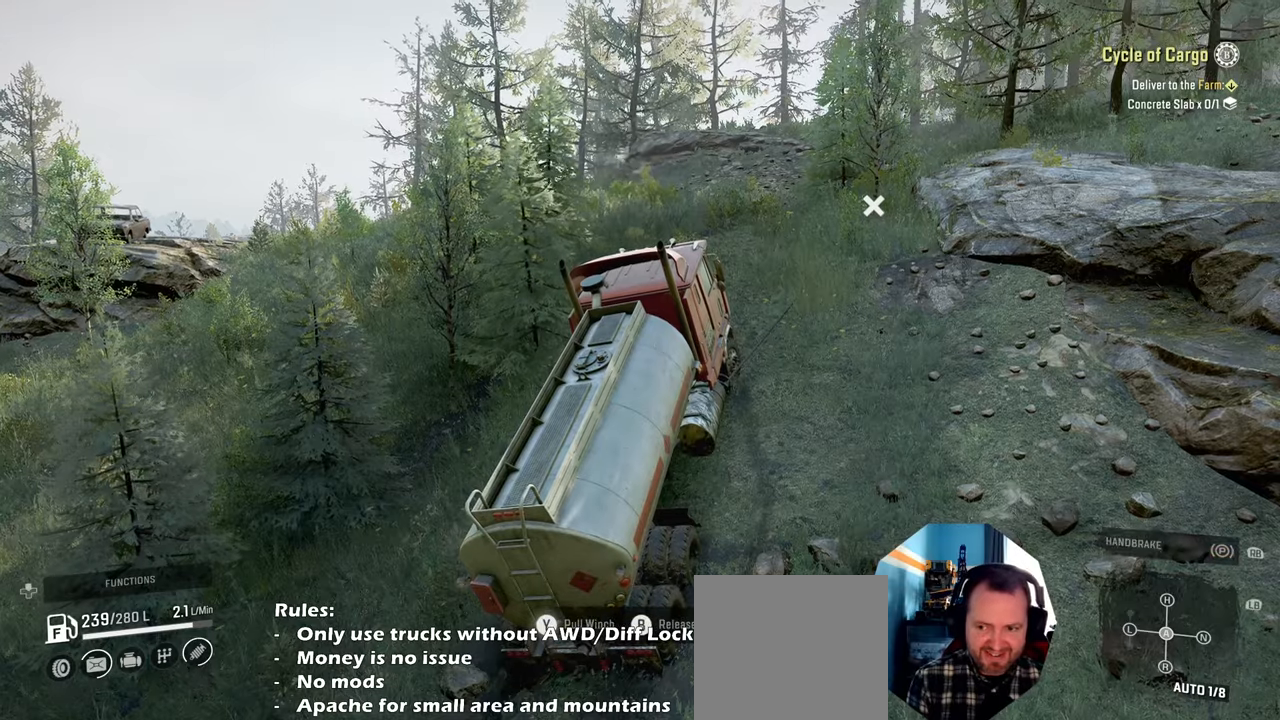
{"buttons": ["Y", "R2"], "left_stick": "up", "right_stick": "center", "events": [[34, "R2", "down"], [400, "left_stick", "up-right"], [500, "left_stick", "up"]]}
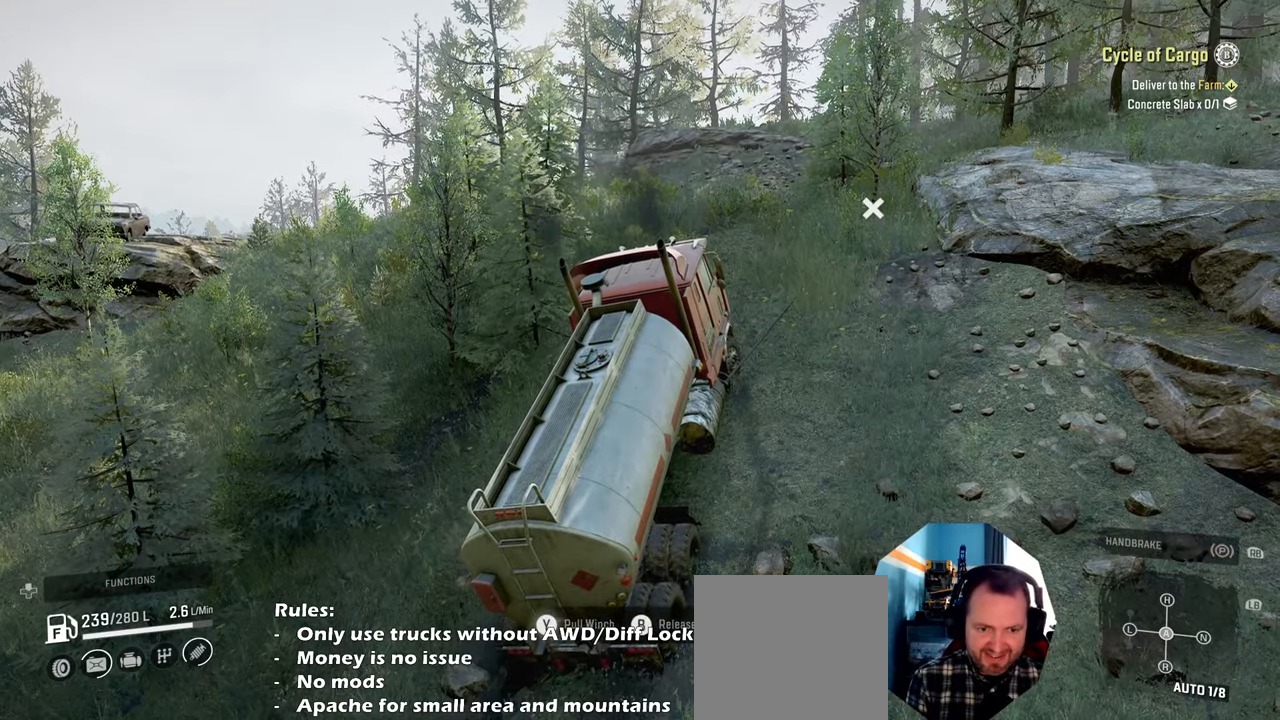
{"buttons": ["Y", "R2"], "left_stick": "up-left", "right_stick": "center", "events": [[200, "left_stick", "center"], [334, "left_stick", "up-left"]]}
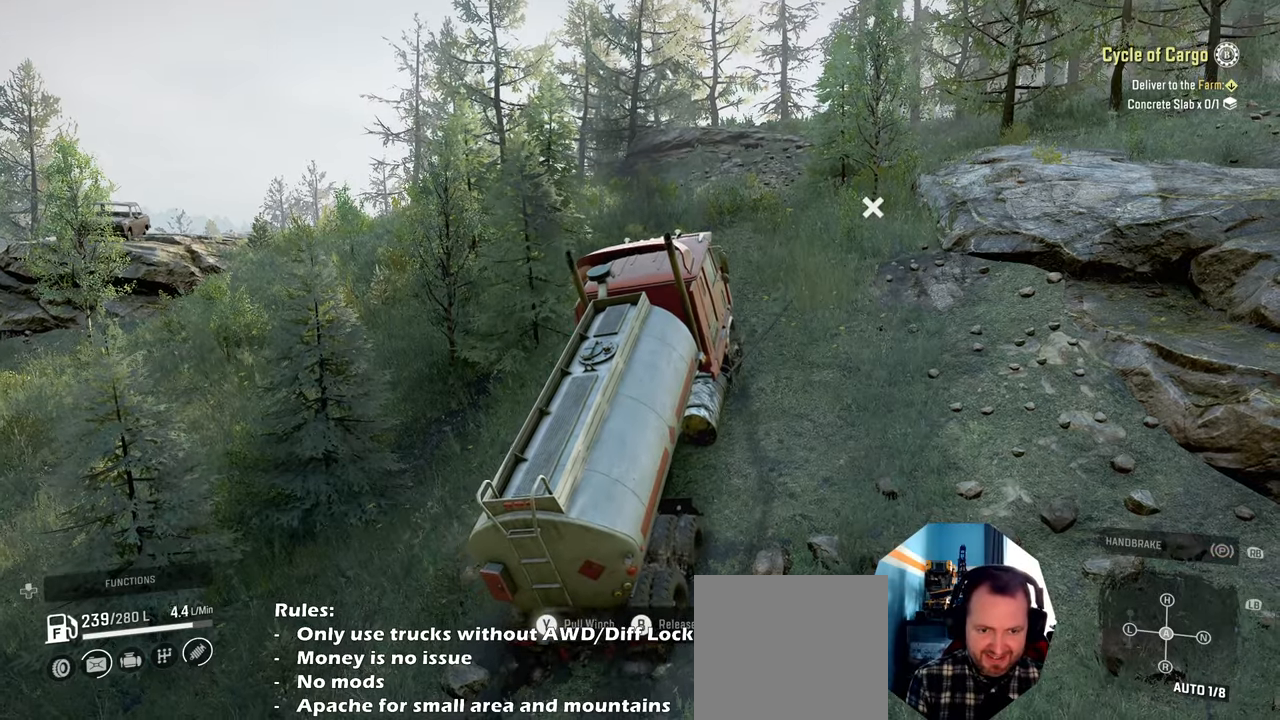
{"buttons": ["Y", "R2"], "left_stick": "up", "right_stick": "center", "events": [[134, "left_stick", "up"]]}
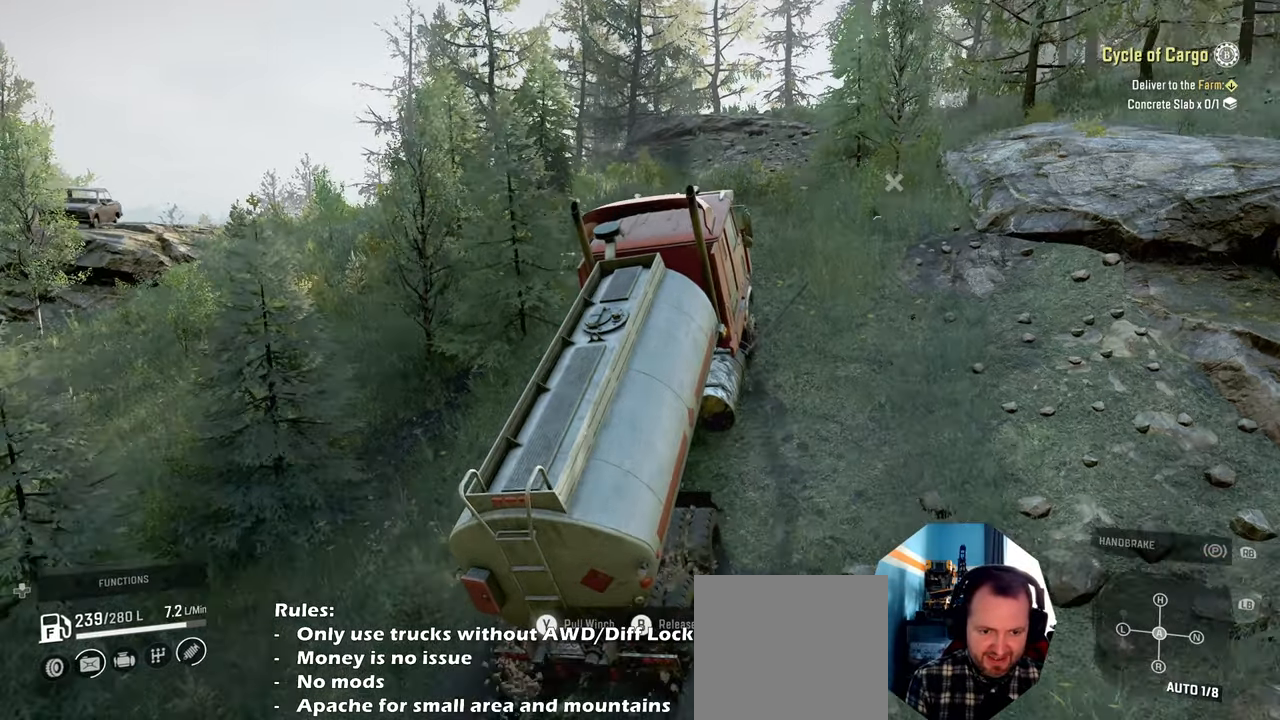
{"buttons": ["Y", "R2"], "left_stick": "up", "right_stick": "center", "events": [[100, "left_stick", "up-left"], [267, "left_stick", "up"]]}
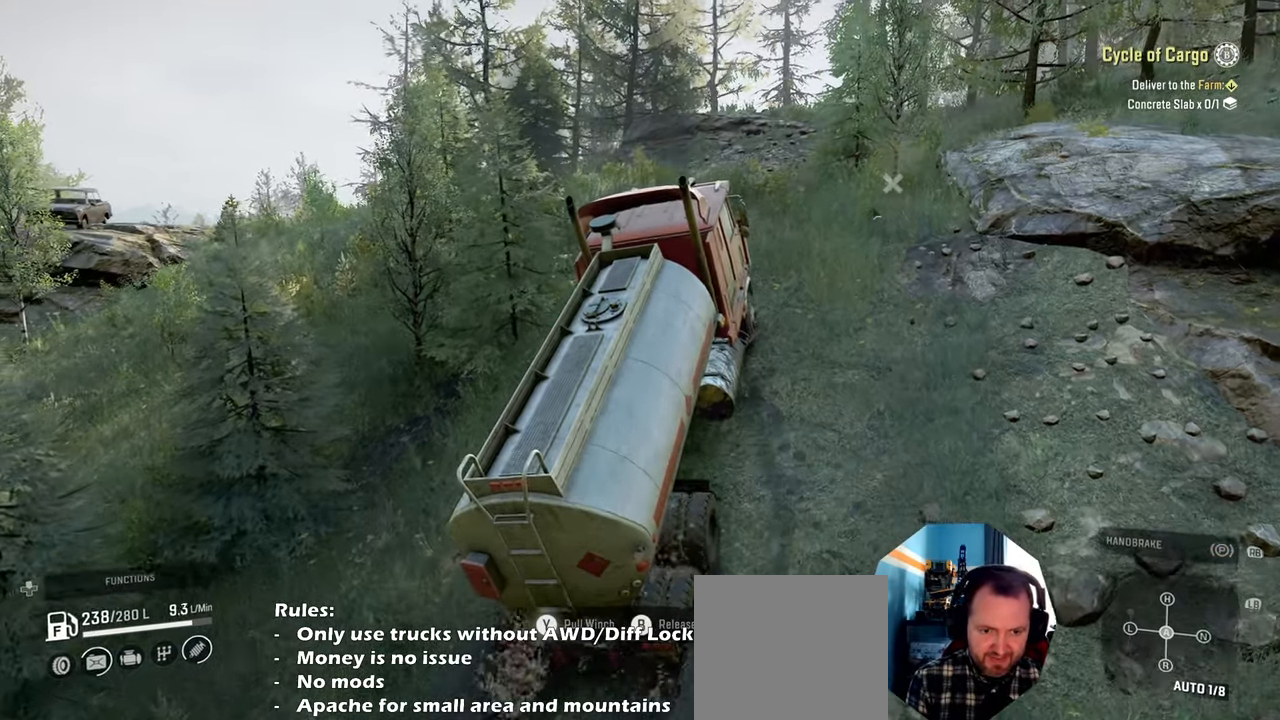
{"buttons": ["Y", "R2"], "left_stick": "up-right", "right_stick": "center", "events": [[34, "left_stick", "up-right"]]}
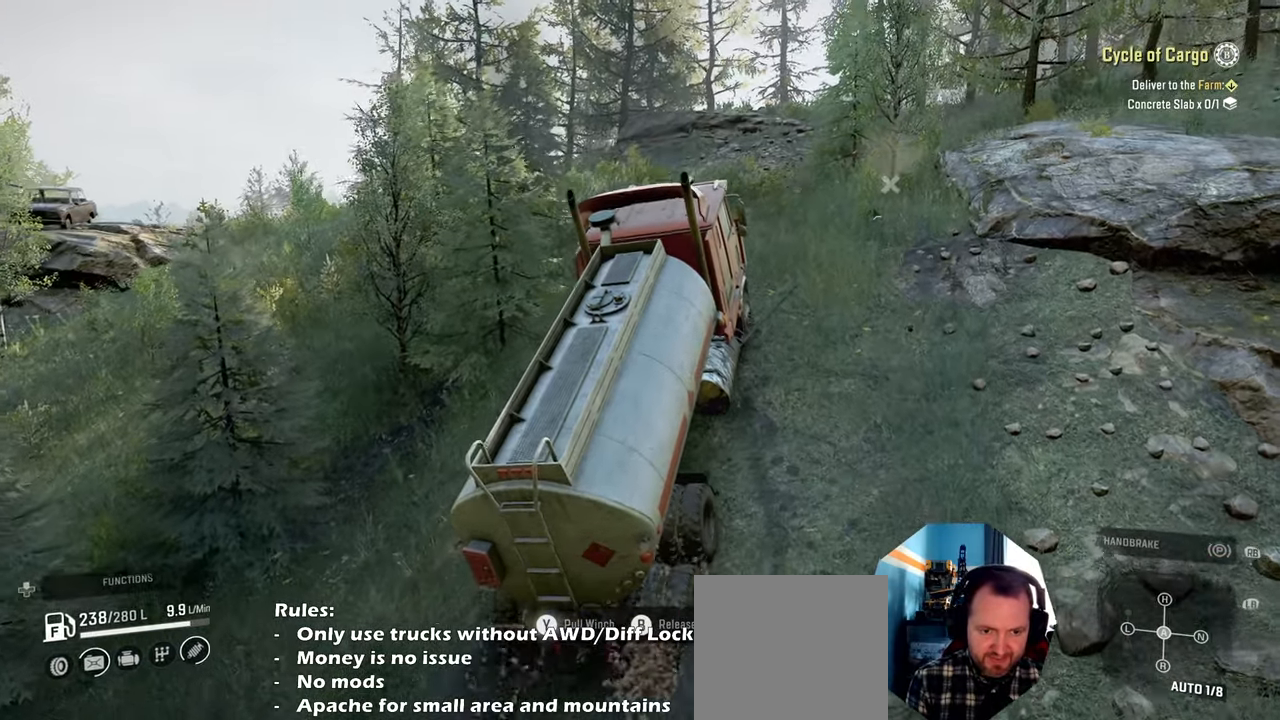
{"buttons": ["Y", "R2"], "left_stick": "up-left", "right_stick": "center", "events": [[267, "left_stick", "up-left"]]}
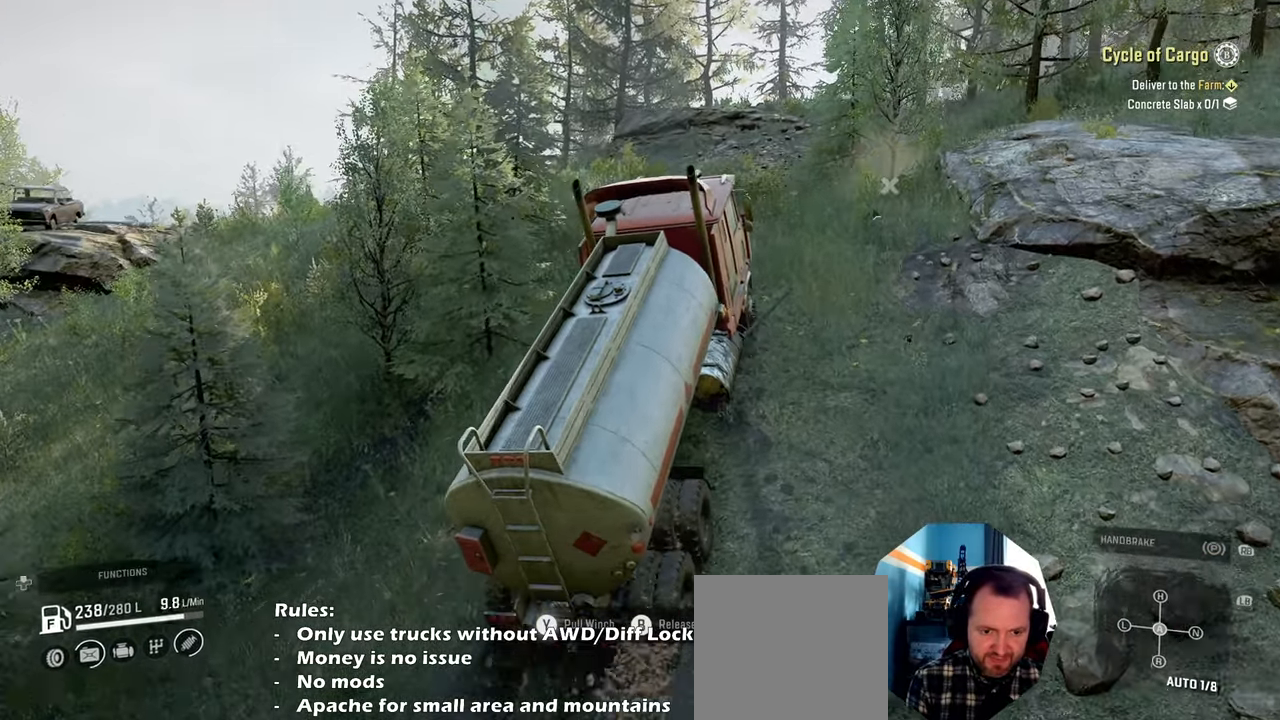
{"buttons": ["Y", "R2"], "left_stick": "up", "right_stick": "center", "events": [[134, "left_stick", "up"]]}
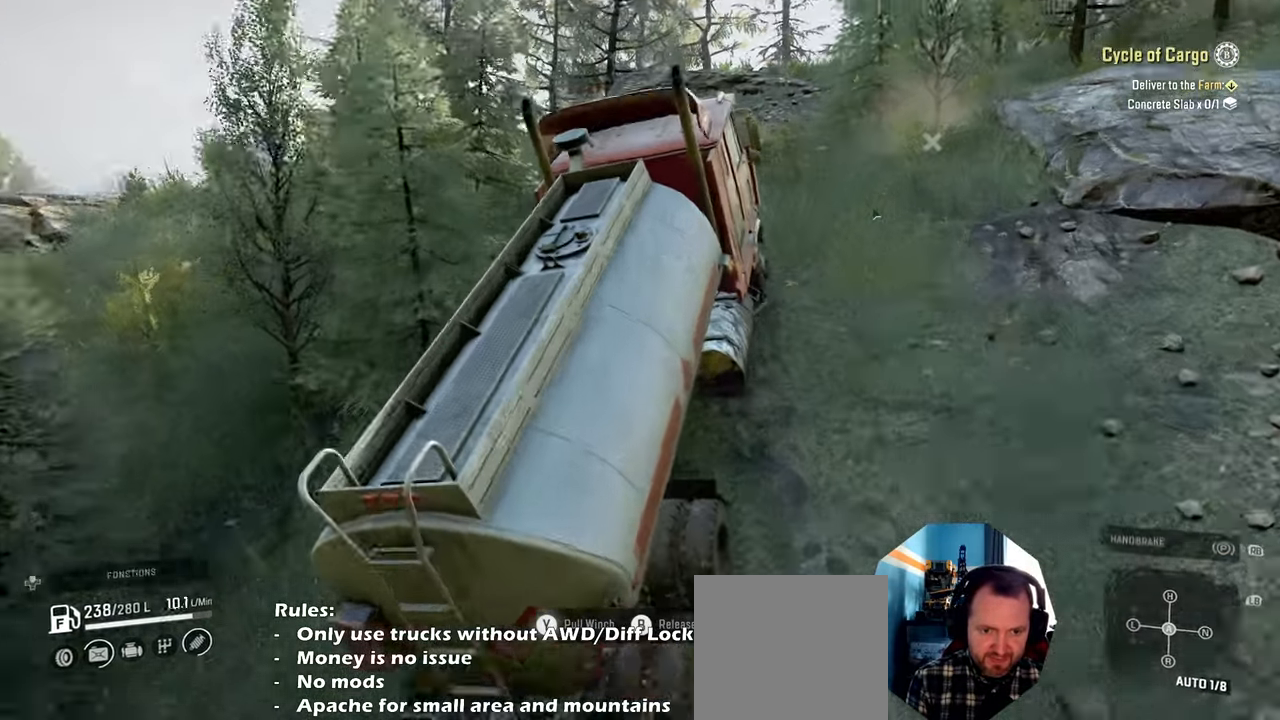
{"buttons": ["Y", "R2"], "left_stick": "up", "right_stick": "center", "events": []}
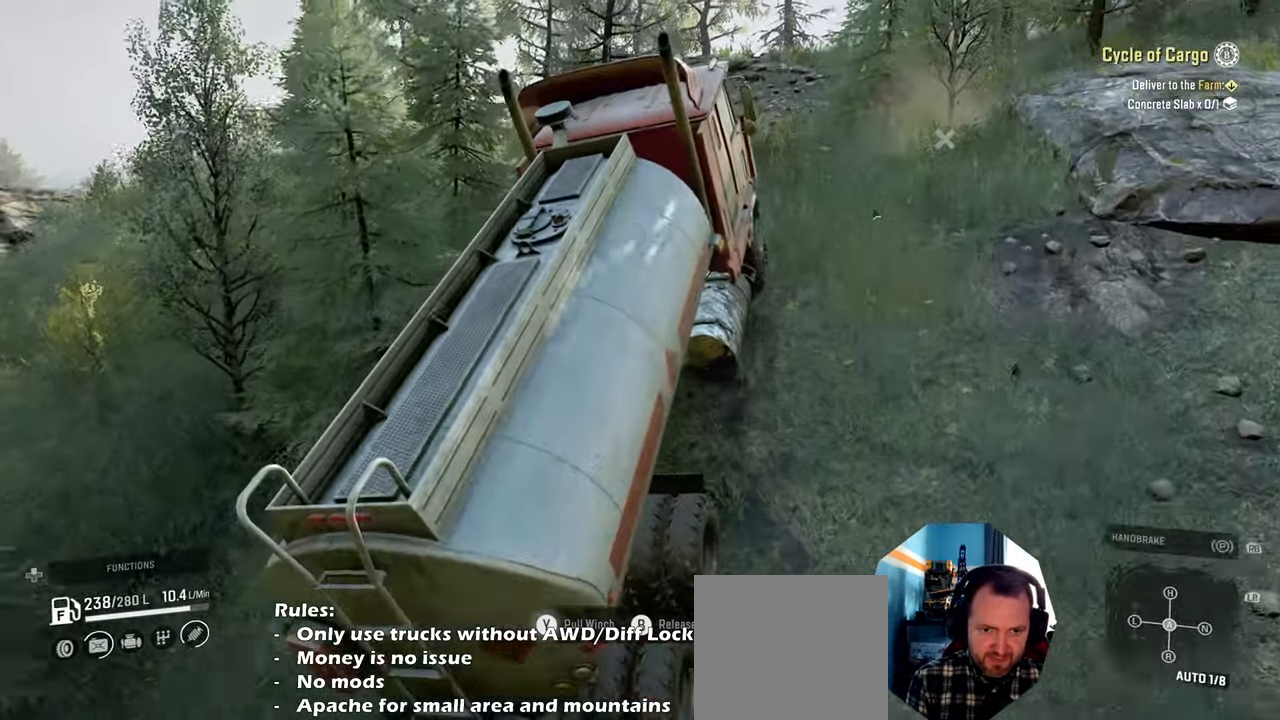
{"buttons": ["Y", "R2"], "left_stick": "up", "right_stick": "center", "events": []}
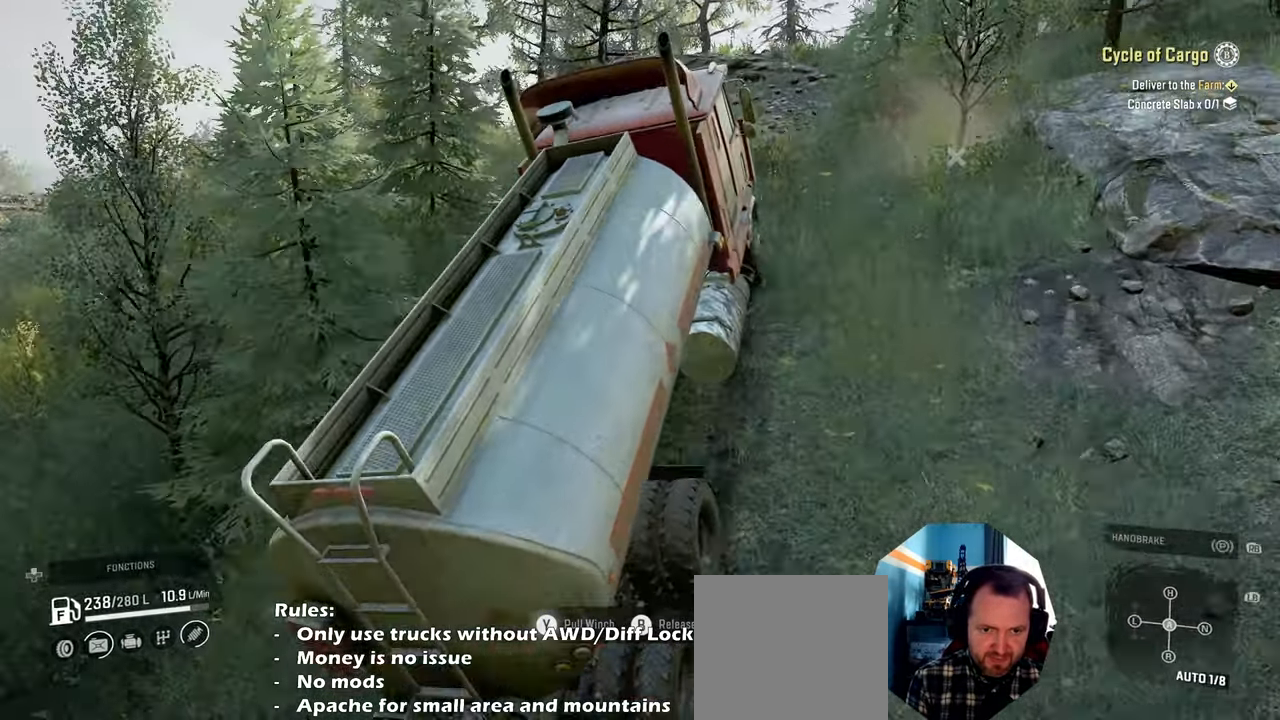
{"buttons": ["Y", "R2"], "left_stick": "up", "right_stick": "center", "events": []}
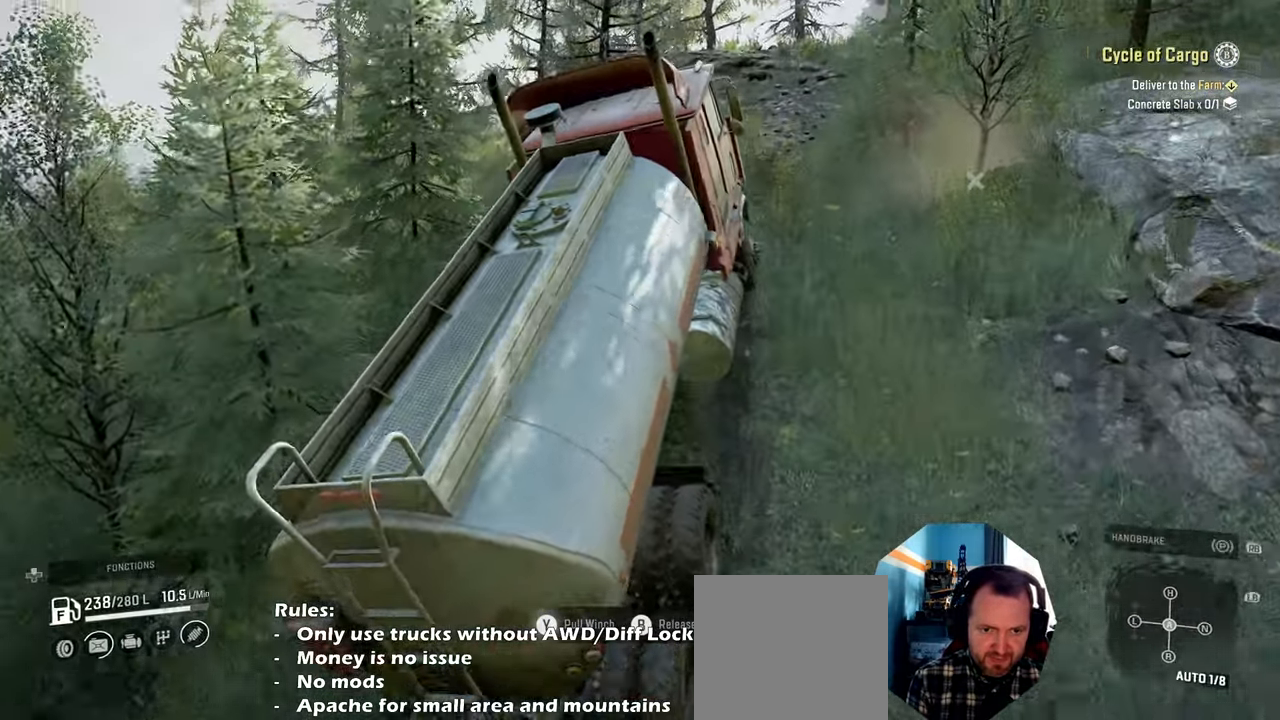
{"buttons": ["Y", "R2"], "left_stick": "up", "right_stick": "center", "events": [[367, "left_stick", "center"], [467, "left_stick", "up"]]}
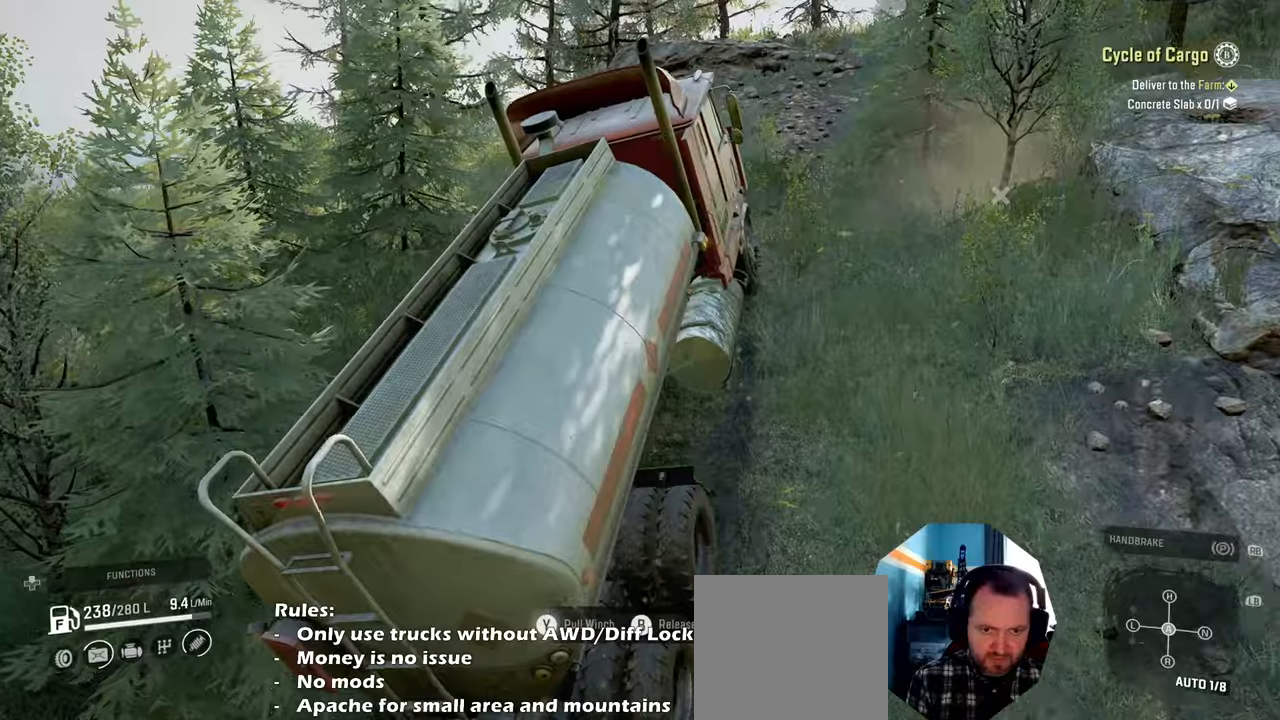
{"buttons": ["Y", "R2"], "left_stick": "up", "right_stick": "center", "events": [[100, "left_stick", "up-right"], [434, "left_stick", "up"]]}
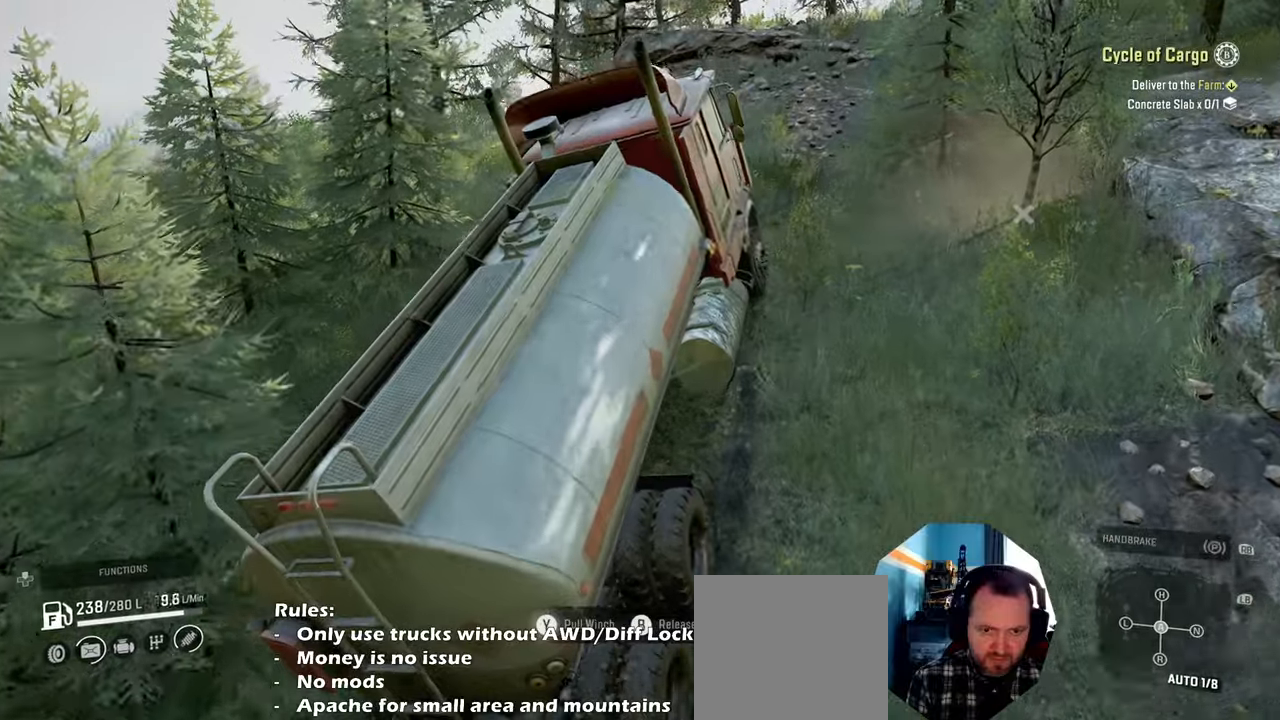
{"buttons": ["Y", "R2"], "left_stick": "up-right", "right_stick": "center", "events": [[67, "left_stick", "up-right"]]}
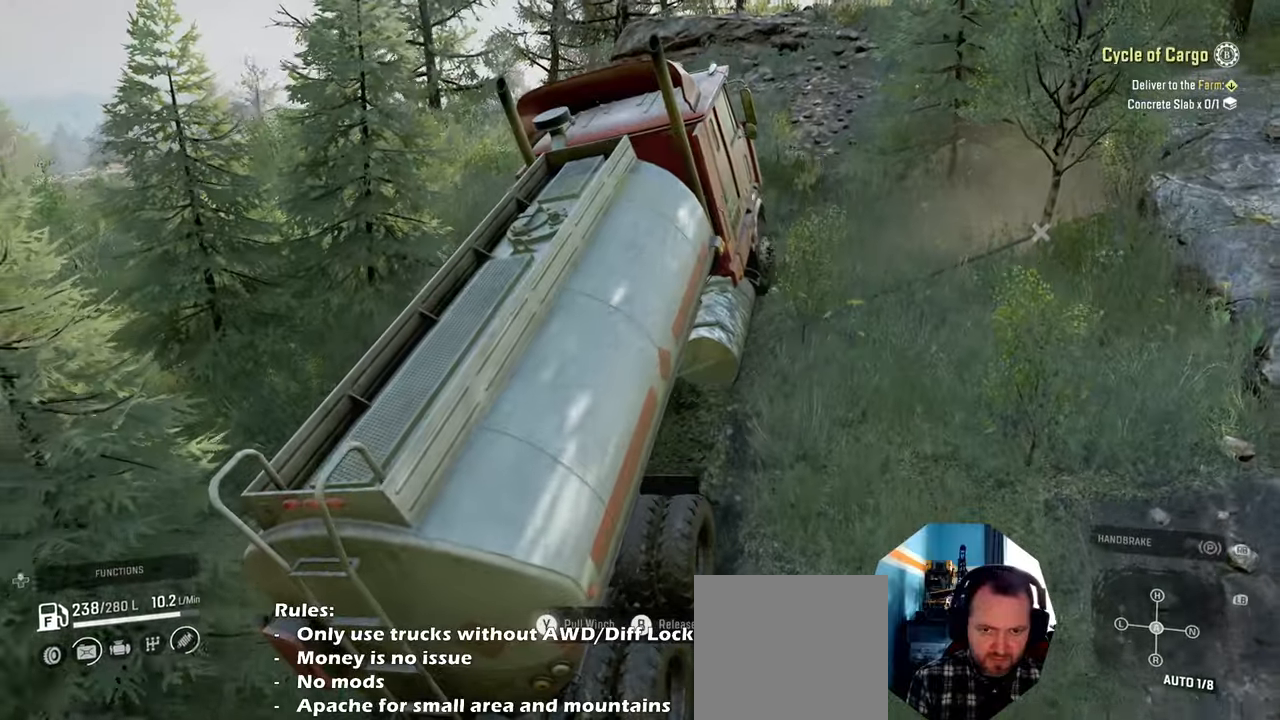
{"buttons": ["Y", "R2"], "left_stick": "up", "right_stick": "center", "events": [[34, "left_stick", "up"]]}
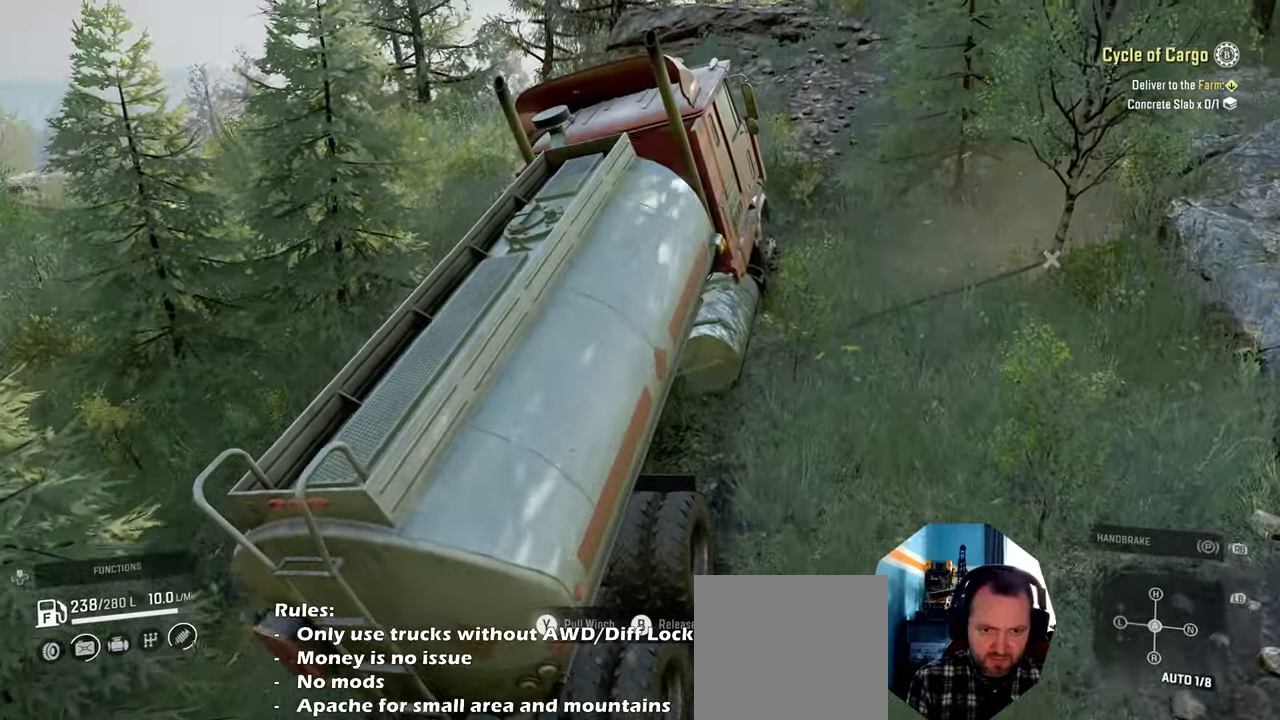
{"buttons": ["R2"], "left_stick": "up", "right_stick": "center", "events": [[200, "Y", "up"], [234, "left_stick", "up-left"], [367, "B", "down"], [367, "left_stick", "up"], [500, "B", "up"]]}
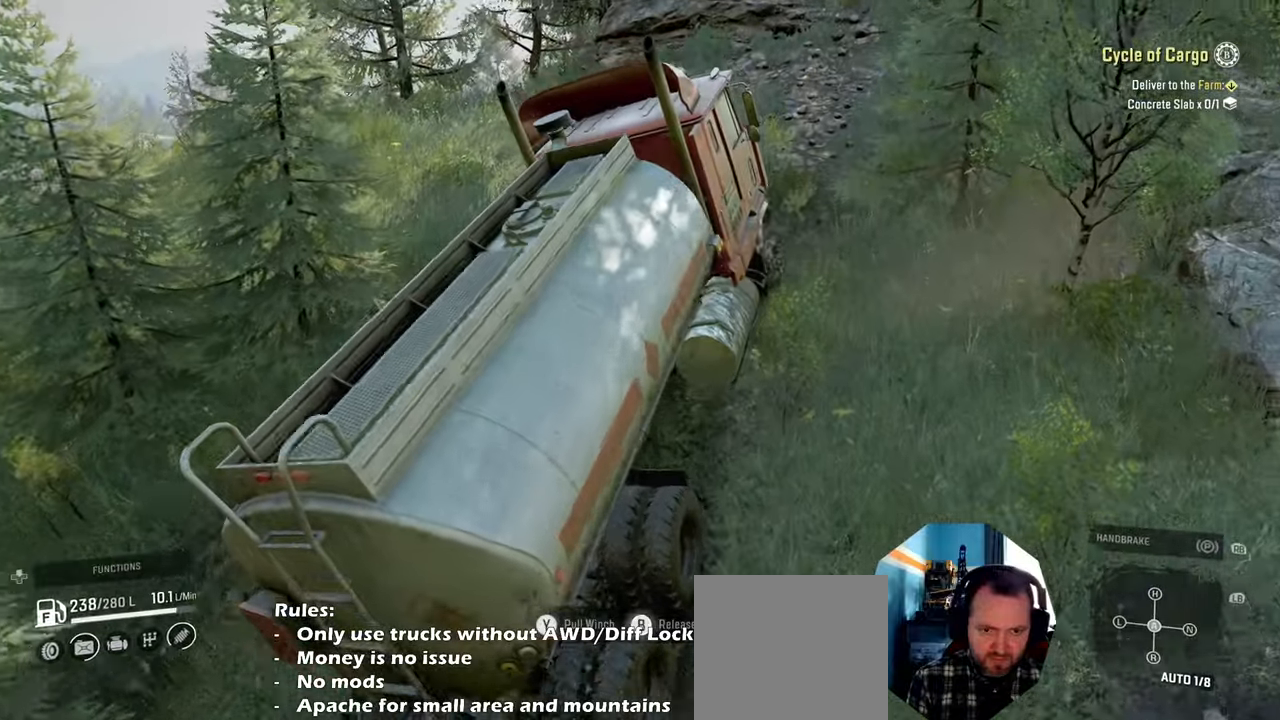
{"buttons": ["R2"], "left_stick": "up", "right_stick": "right", "events": [[167, "right_stick", "right"]]}
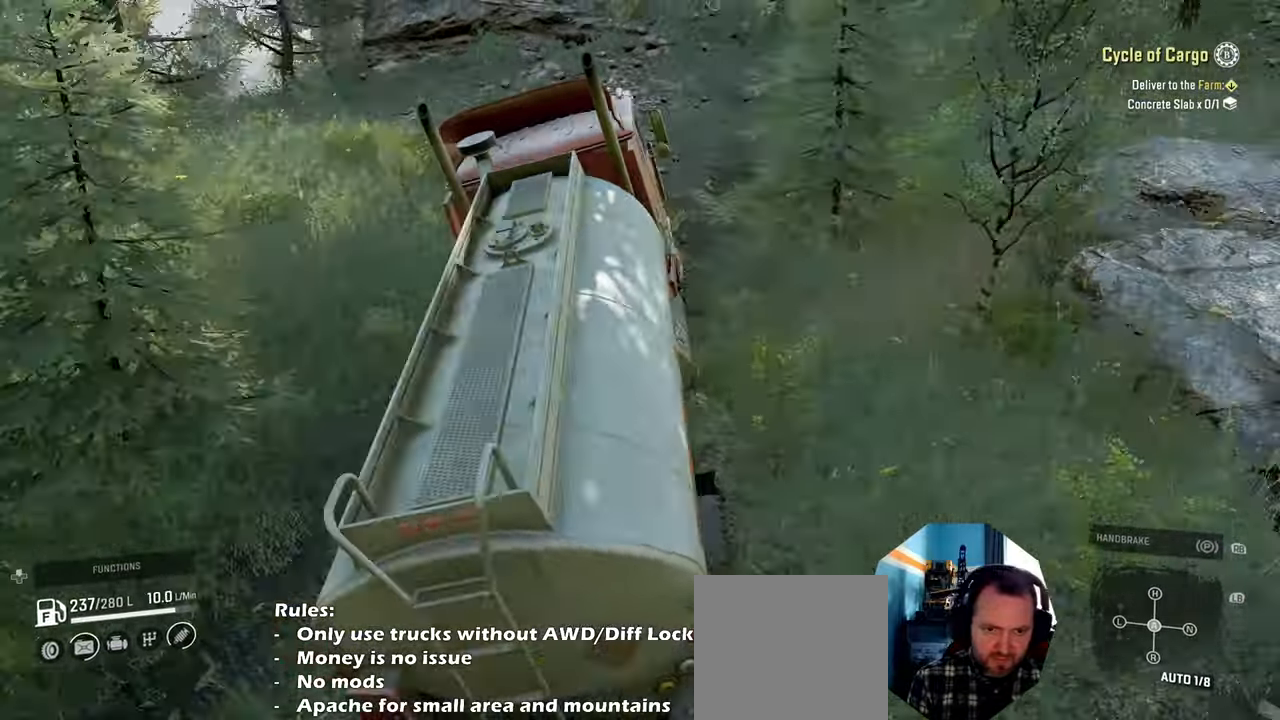
{"buttons": ["R2"], "left_stick": "up-right", "right_stick": "center", "events": [[100, "left_stick", "up-right"], [400, "right_stick", "center"]]}
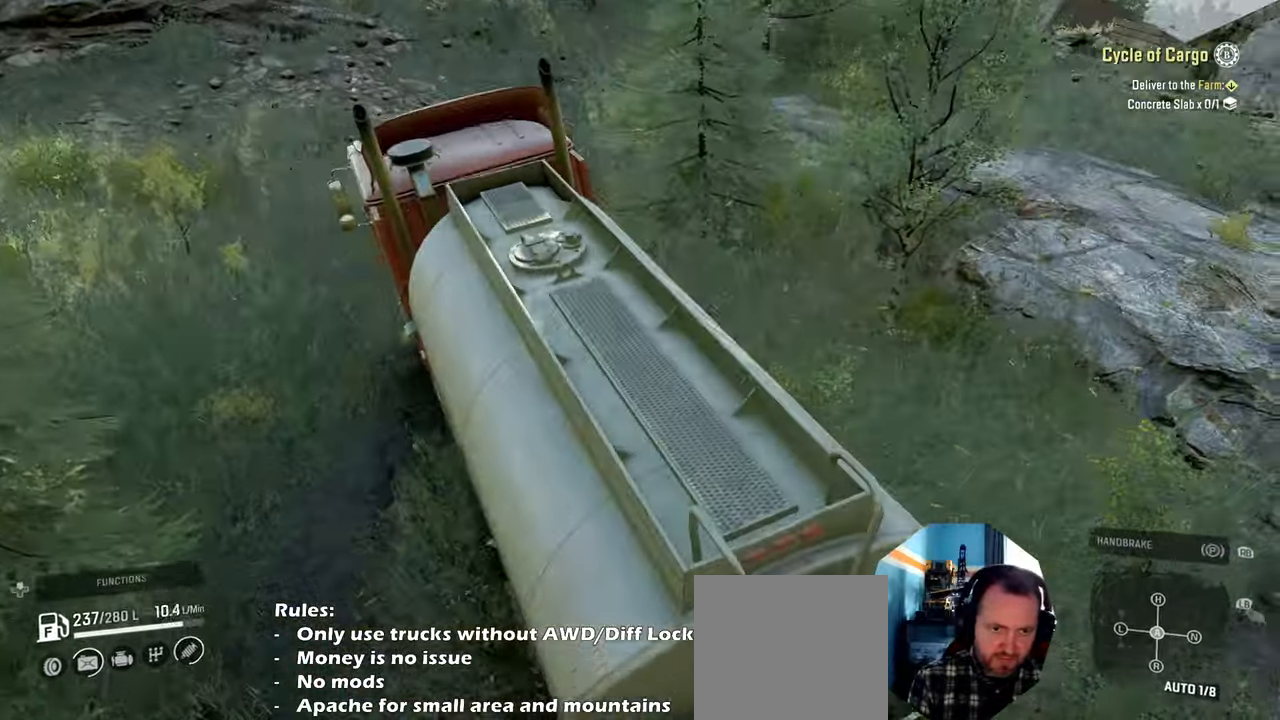
{"buttons": ["R2"], "left_stick": "up-left", "right_stick": "up-right", "events": [[100, "right_stick", "up-right"], [200, "left_stick", "up"], [300, "left_stick", "up-left"]]}
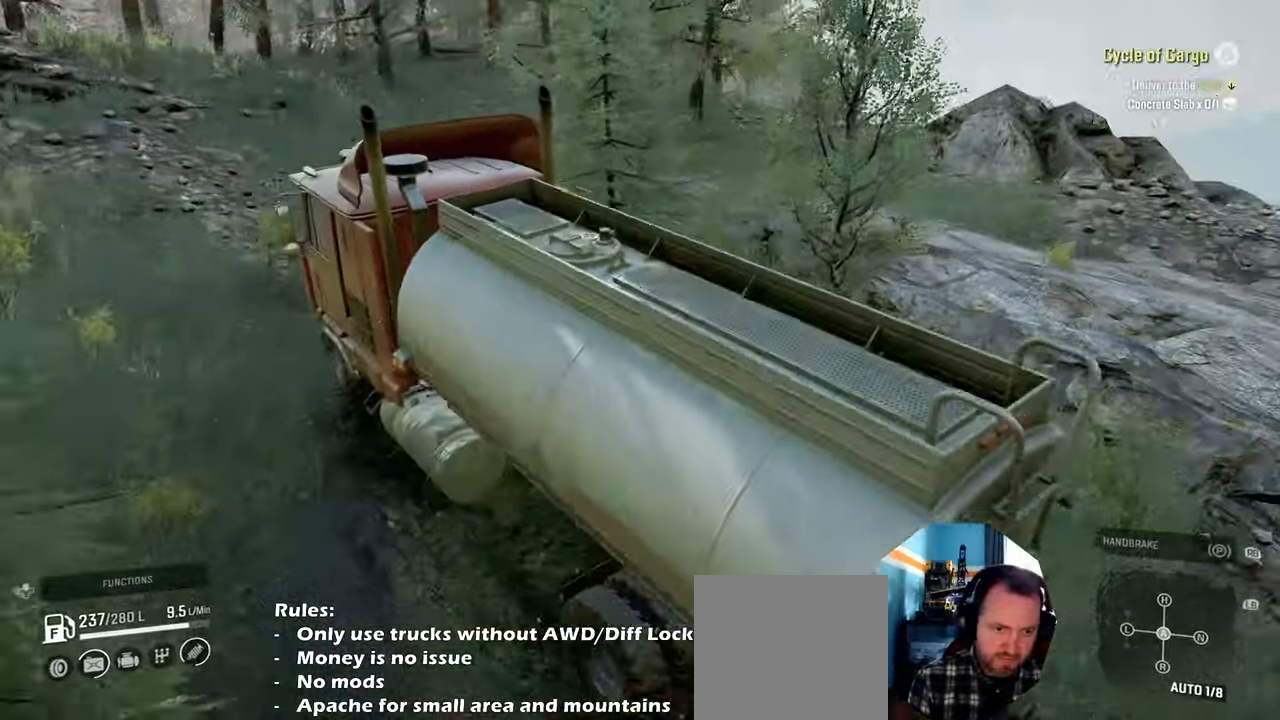
{"buttons": ["R2"], "left_stick": "up-right", "right_stick": "left", "events": [[34, "left_stick", "up"], [234, "right_stick", "left"], [300, "right_stick", "down-left"], [434, "left_stick", "up-right"], [434, "right_stick", "left"]]}
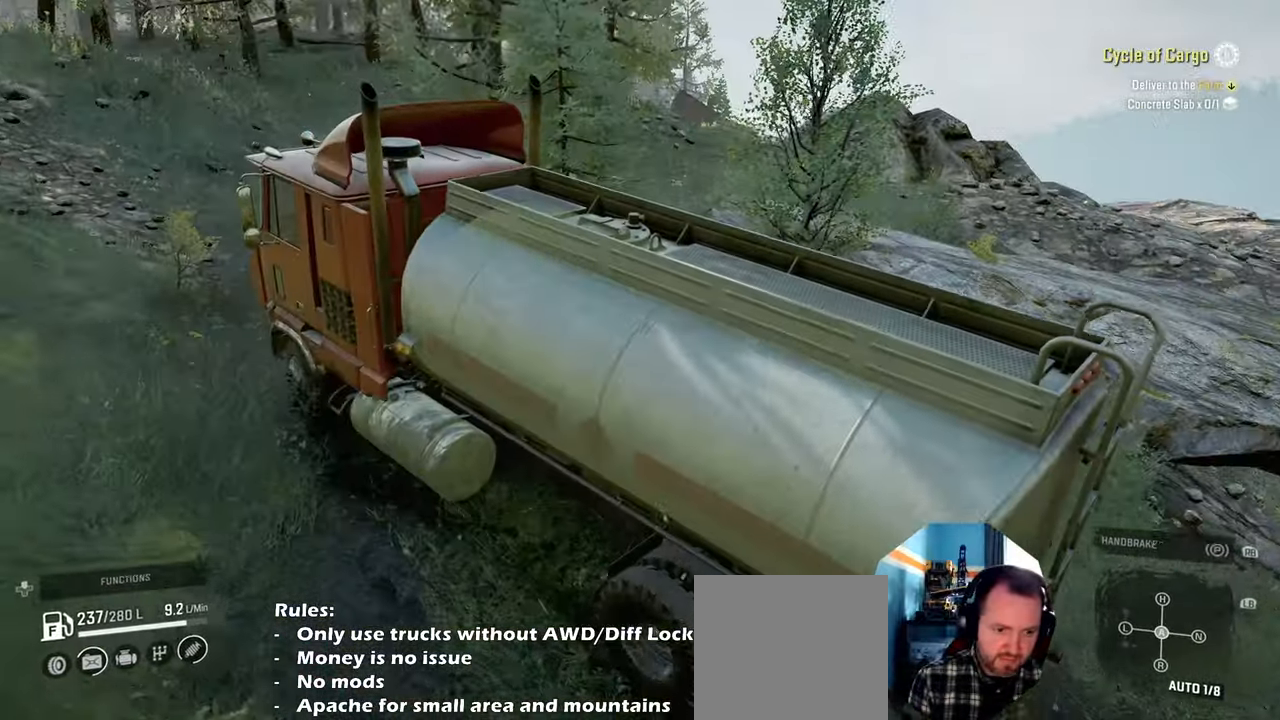
{"buttons": ["R2"], "left_stick": "up", "right_stick": "down-left", "events": [[234, "right_stick", "down-left"], [400, "left_stick", "up"]]}
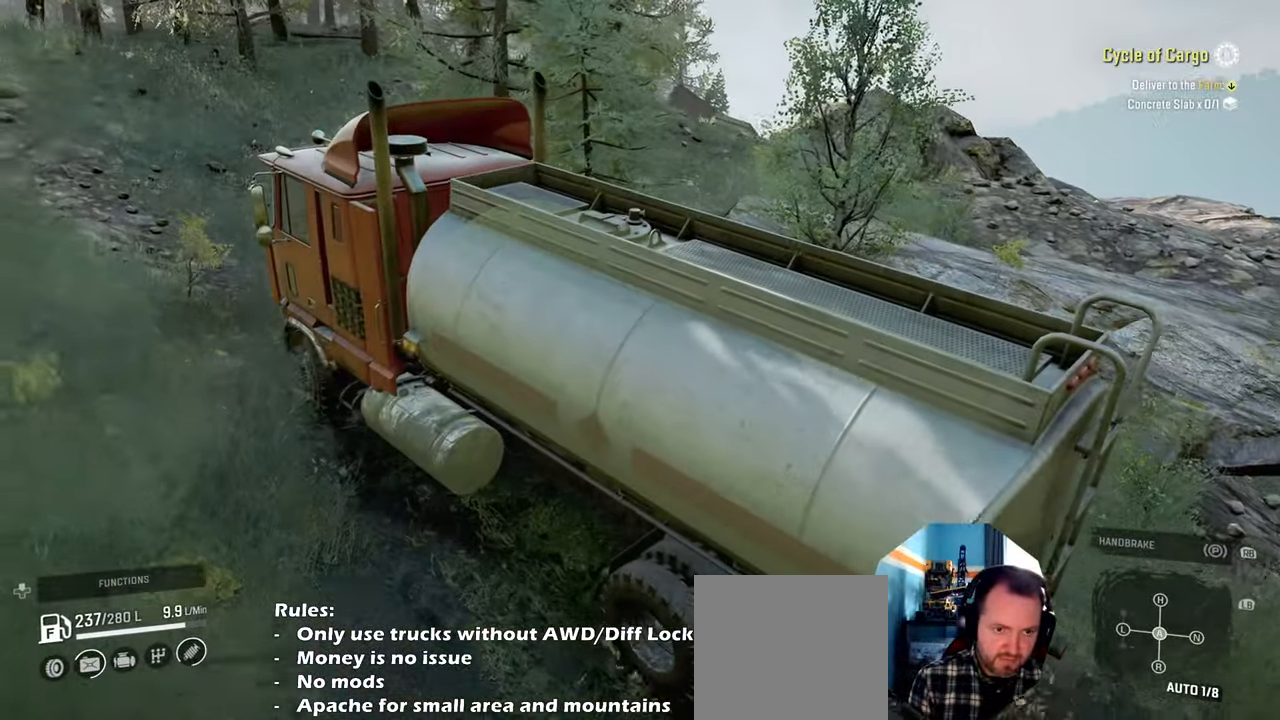
{"buttons": ["R2"], "left_stick": "up-left", "right_stick": "center", "events": [[200, "left_stick", "up-right"], [367, "left_stick", "up"], [467, "left_stick", "up-left"], [467, "right_stick", "center"]]}
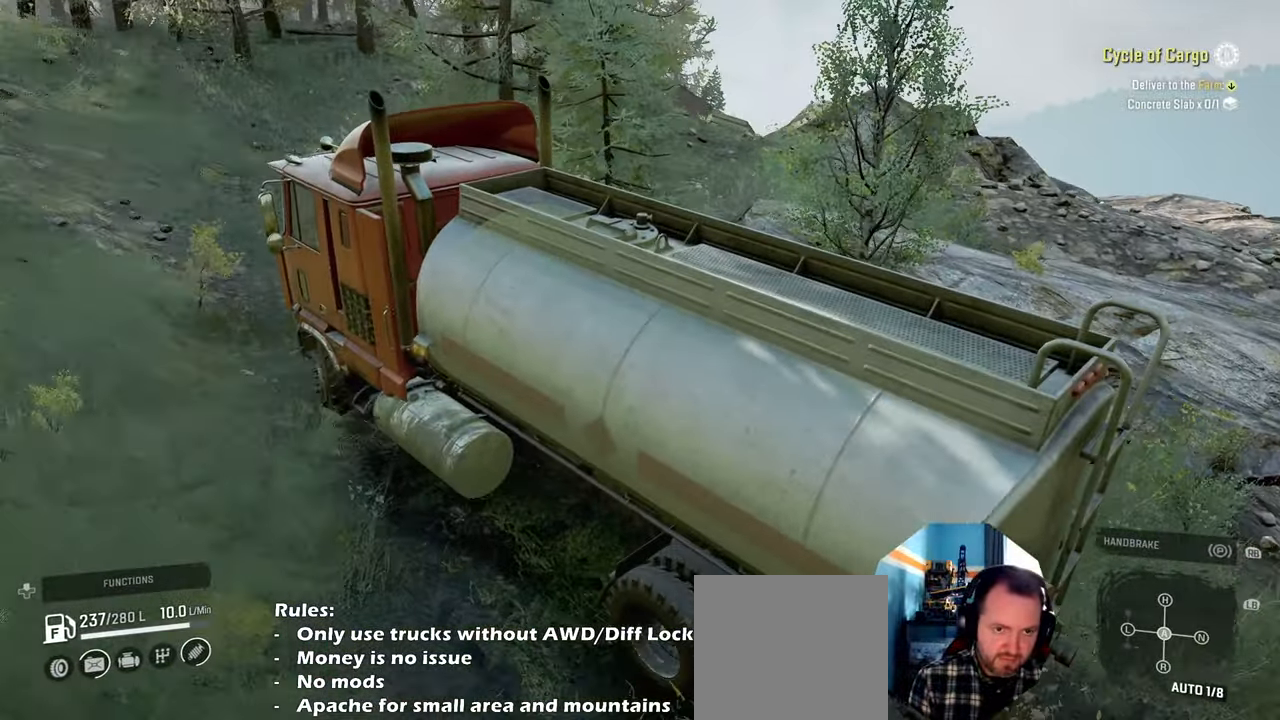
{"buttons": ["R2"], "left_stick": "up", "right_stick": "left", "events": [[200, "right_stick", "down-left"], [367, "right_stick", "left"], [434, "left_stick", "up"]]}